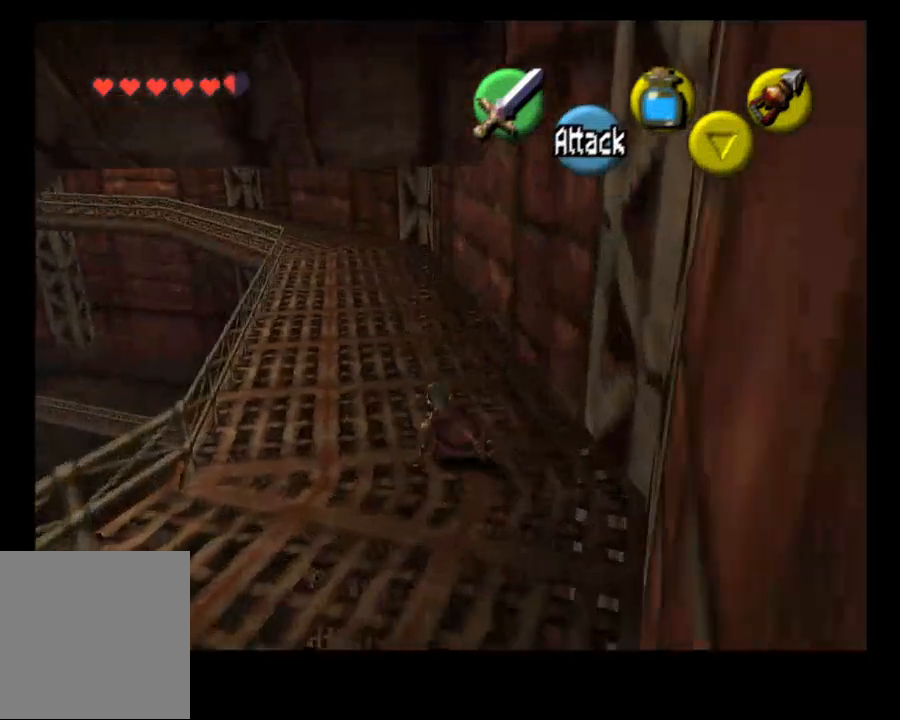
Gameplay with a controller (PlayStation layout); each line is a JSON object with the inputs held at the frame after it. "events" lists button and stick changes between this image and that frame as [ms after this image, input, new state], when the widget could be followed in between. Not read: L1 R1.
{"buttons": [], "left_stick": "up", "right_stick": "center", "events": []}
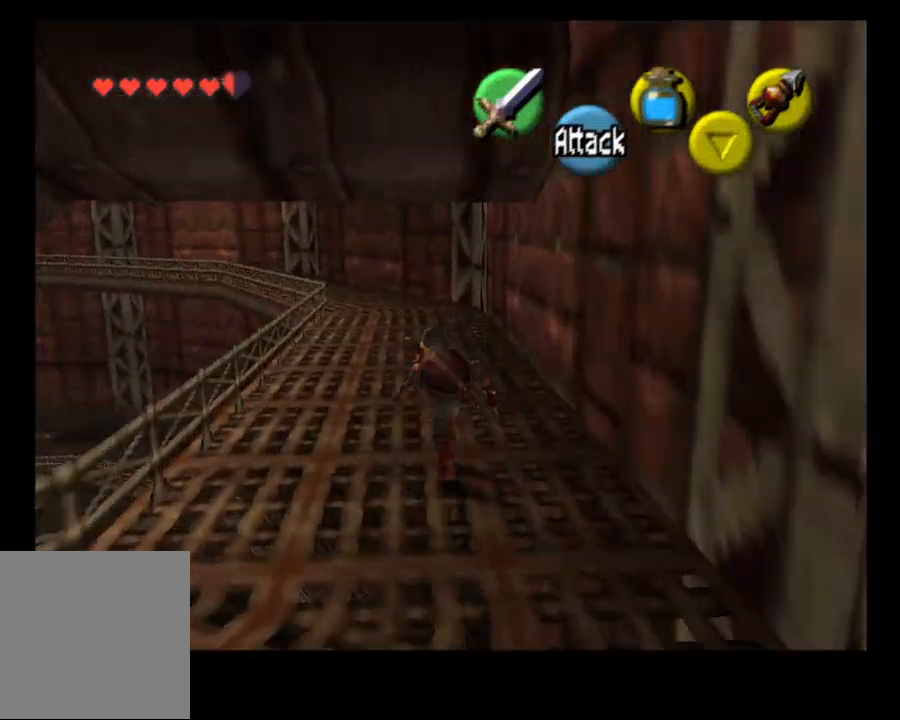
{"buttons": [], "left_stick": "up", "right_stick": "center", "events": []}
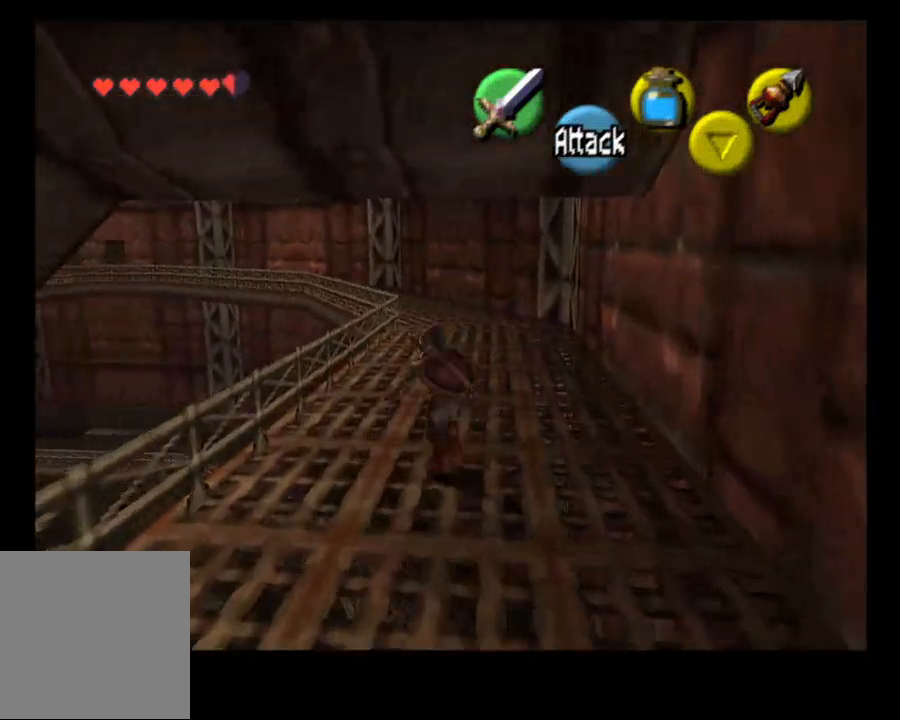
{"buttons": [], "left_stick": "up", "right_stick": "center", "events": []}
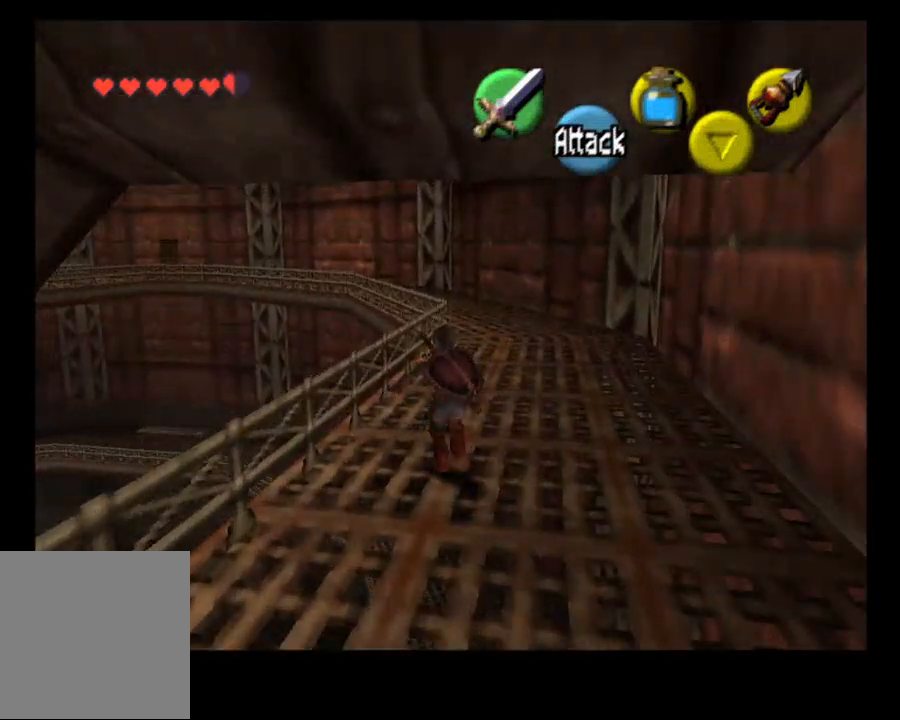
{"buttons": [], "left_stick": "up", "right_stick": "center", "events": []}
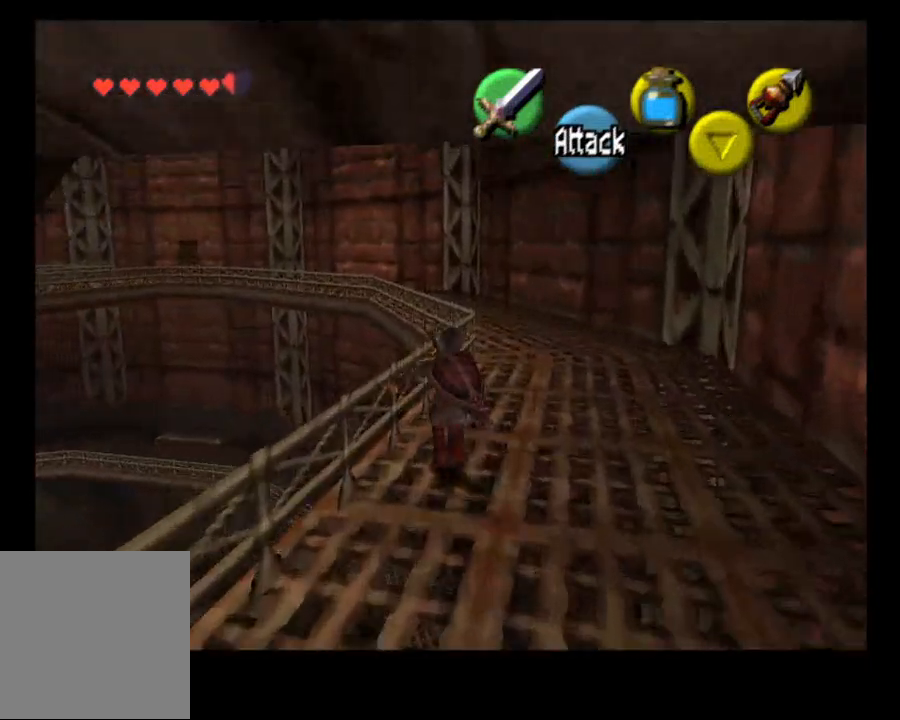
{"buttons": [], "left_stick": "center", "right_stick": "center", "events": [[200, "CIRCLE", "down"], [267, "left_stick", "center"], [333, "CIRCLE", "up"]]}
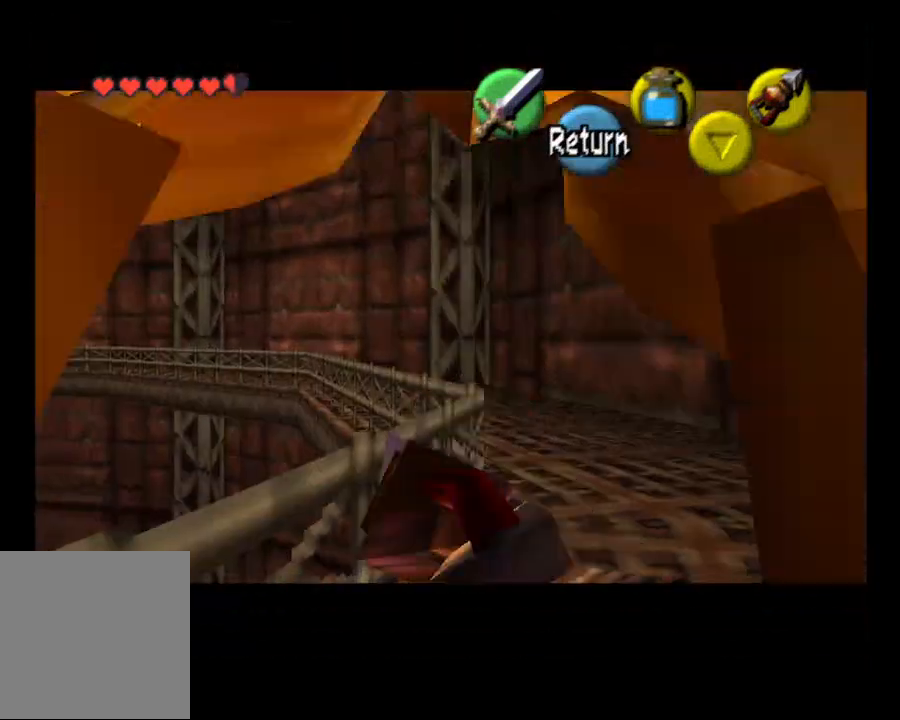
{"buttons": [], "left_stick": "down-right", "right_stick": "center", "events": [[100, "left_stick", "down-right"]]}
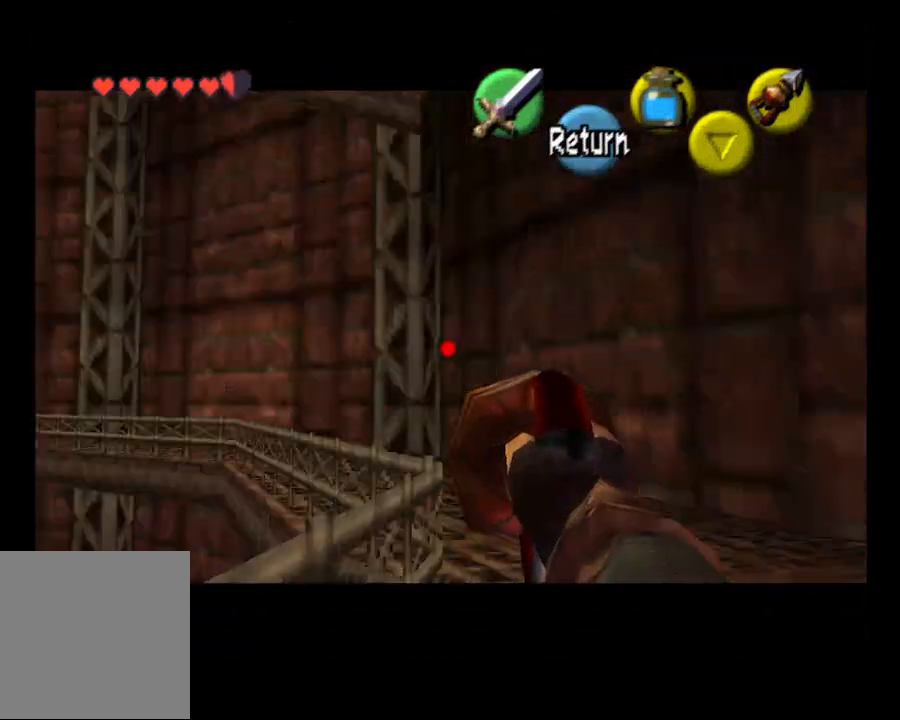
{"buttons": [], "left_stick": "center", "right_stick": "center", "events": [[500, "left_stick", "center"]]}
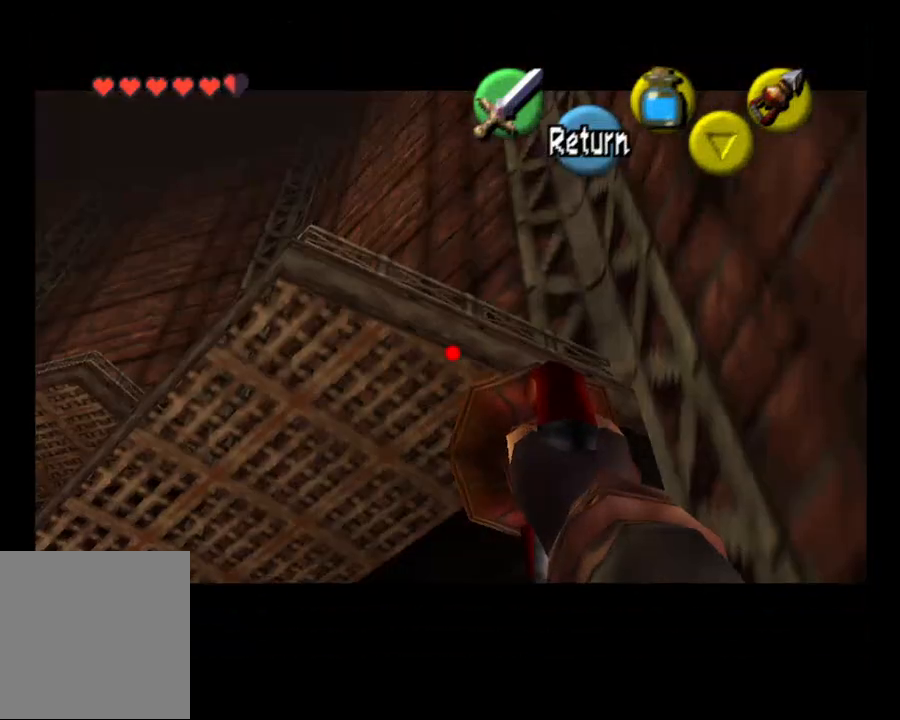
{"buttons": [], "left_stick": "center", "right_stick": "center", "events": []}
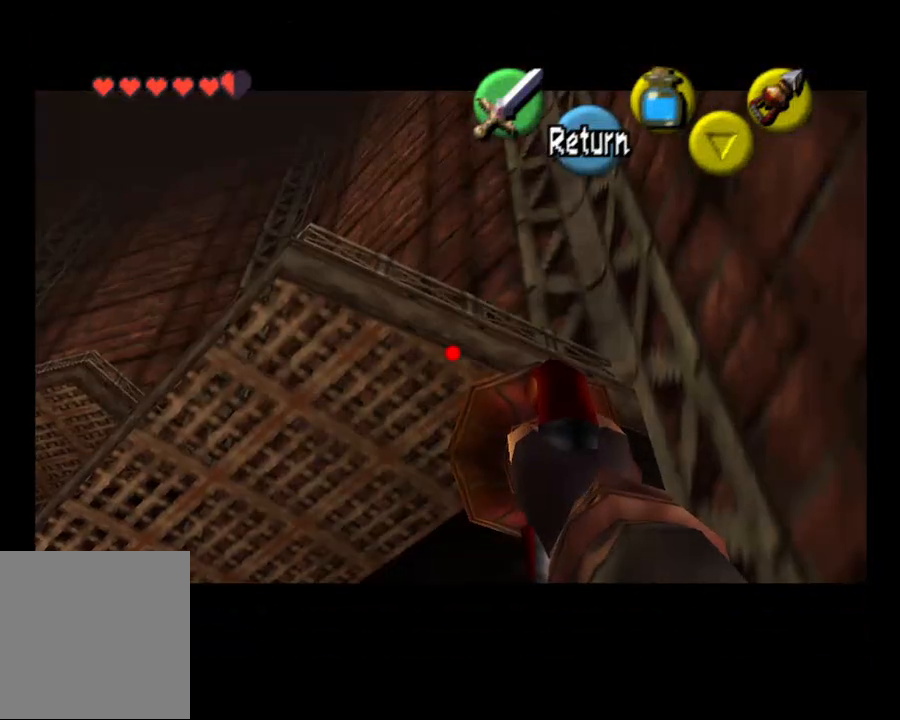
{"buttons": ["CROSS"], "left_stick": "center", "right_stick": "center", "events": [[433, "CROSS", "down"]]}
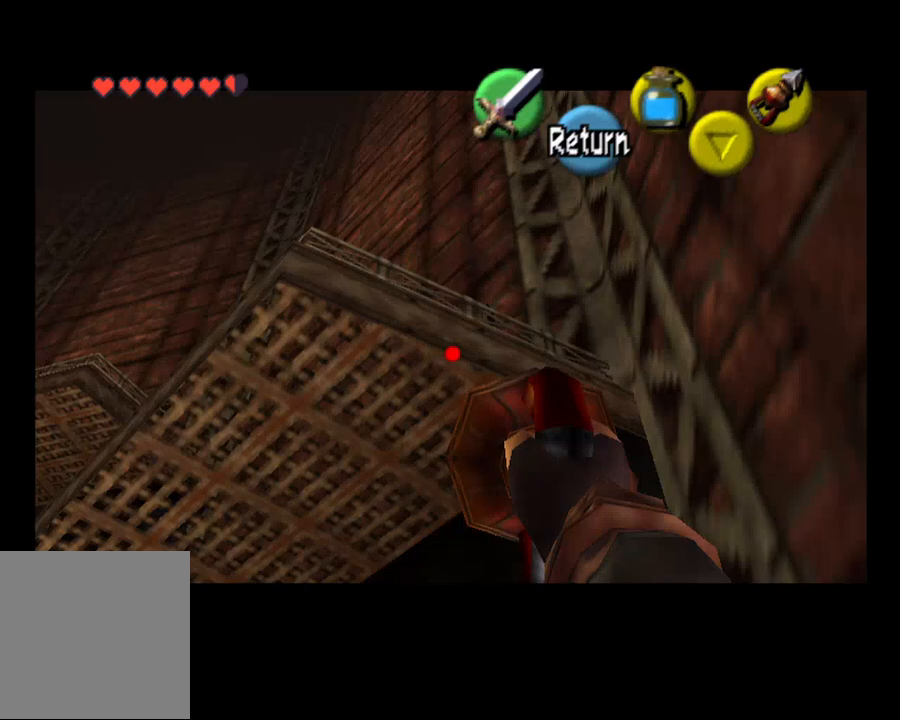
{"buttons": [], "left_stick": "center", "right_stick": "center", "events": [[33, "CROSS", "up"]]}
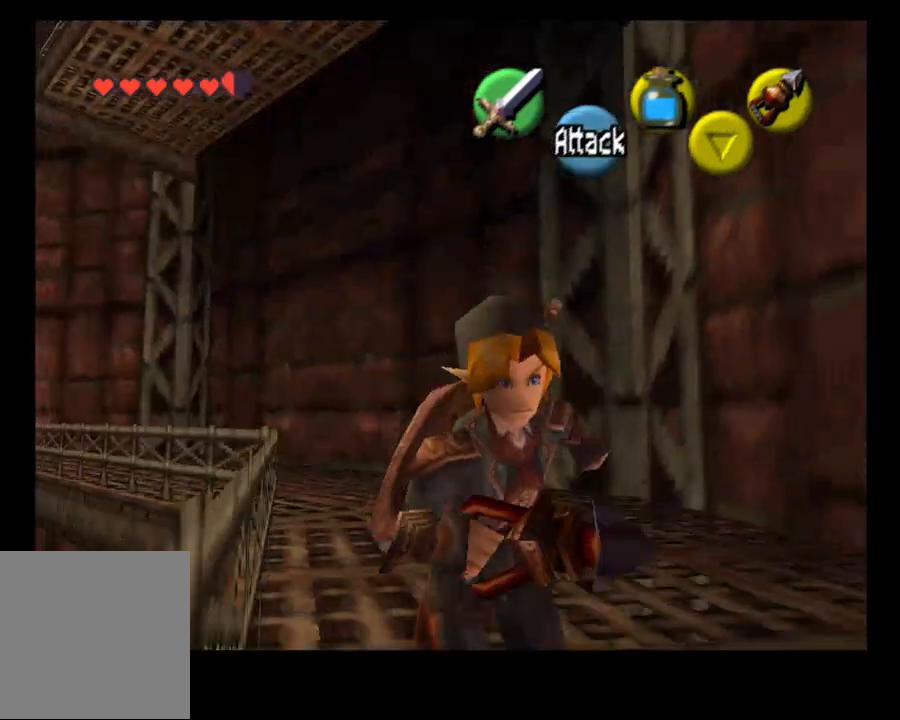
{"buttons": [], "left_stick": "center", "right_stick": "center", "events": [[133, "left_stick", "up"], [200, "CIRCLE", "down"], [200, "left_stick", "center"], [333, "CIRCLE", "up"]]}
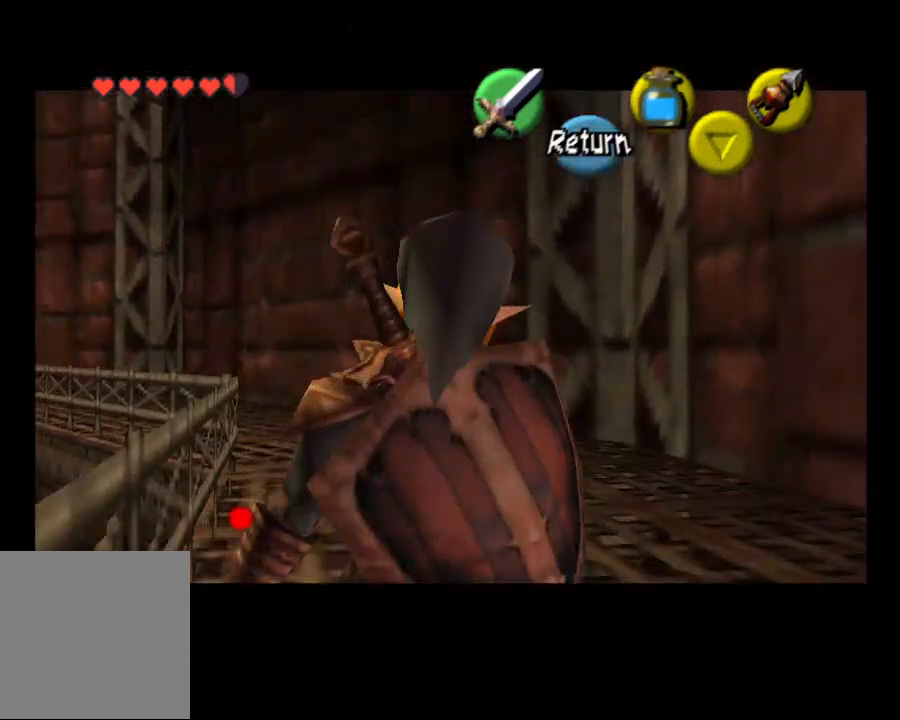
{"buttons": [], "left_stick": "down", "right_stick": "center"}
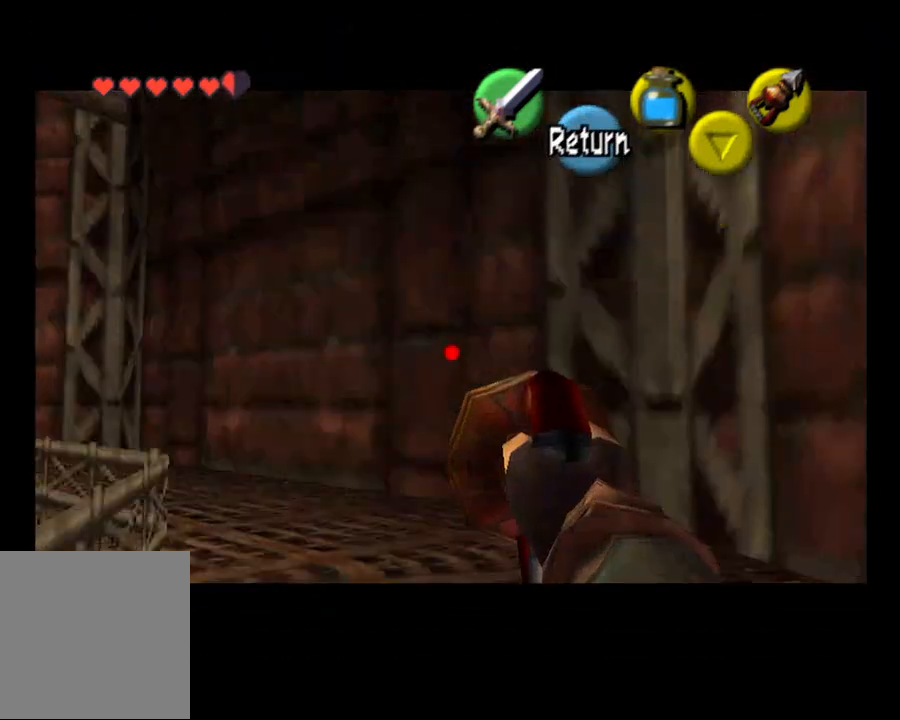
{"buttons": [], "left_stick": "center", "right_stick": "center", "events": [[333, "left_stick", "center"]]}
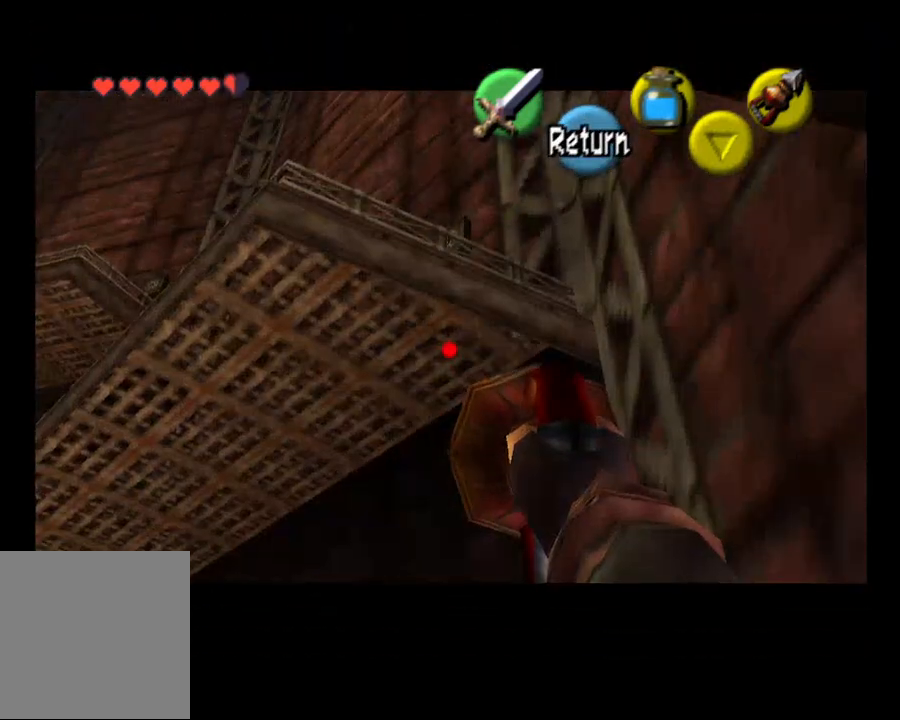
{"buttons": [], "left_stick": "center", "right_stick": "center", "events": []}
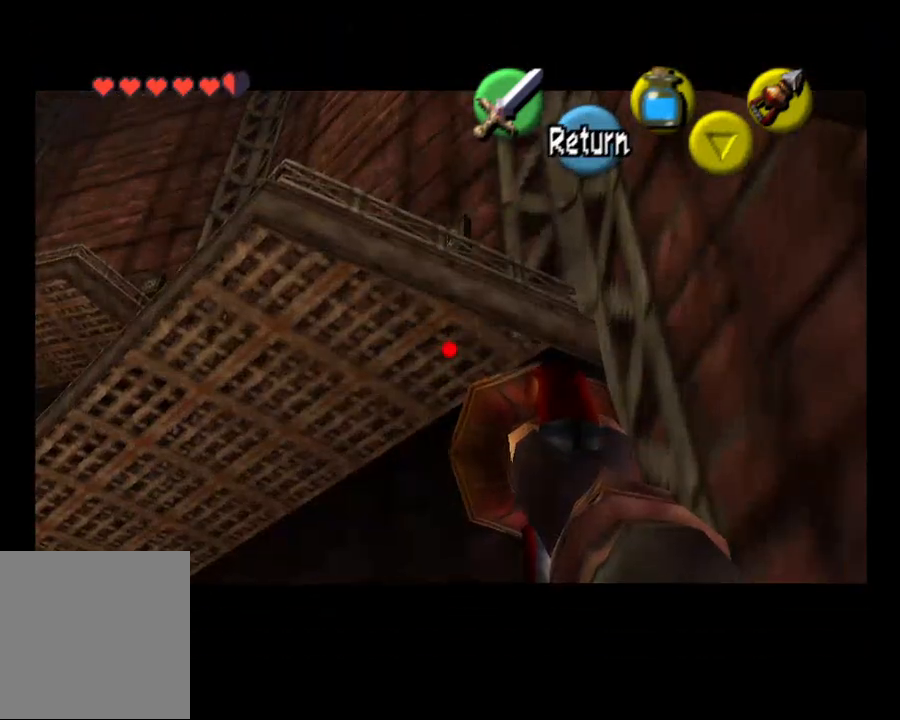
{"buttons": [], "left_stick": "down-right", "right_stick": "center", "events": [[100, "CROSS", "down"], [200, "CROSS", "up"], [267, "left_stick", "down-right"]]}
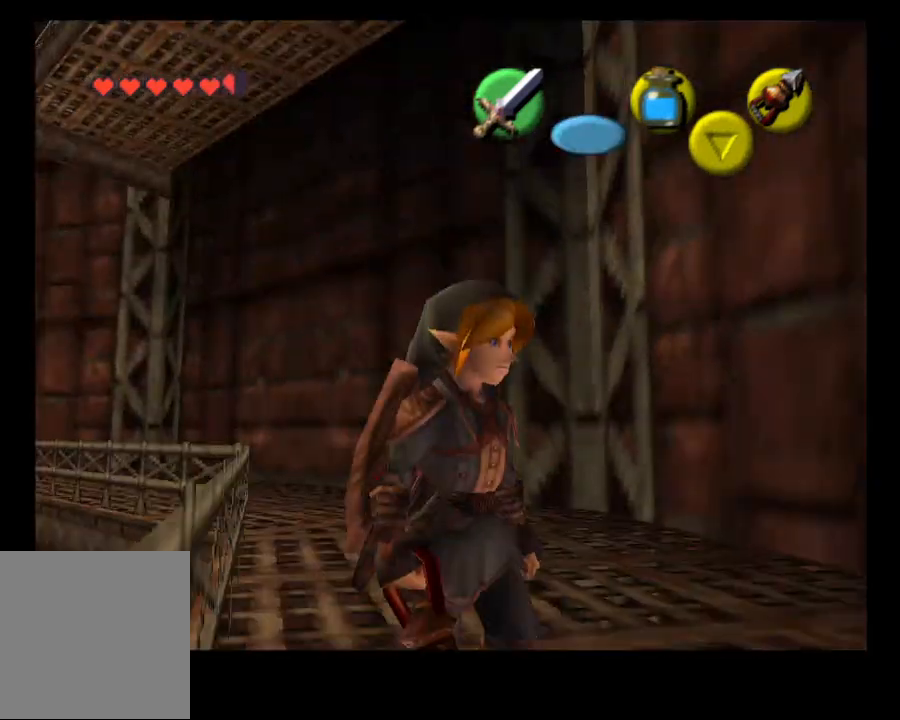
{"buttons": [], "left_stick": "down-right", "right_stick": "center", "events": []}
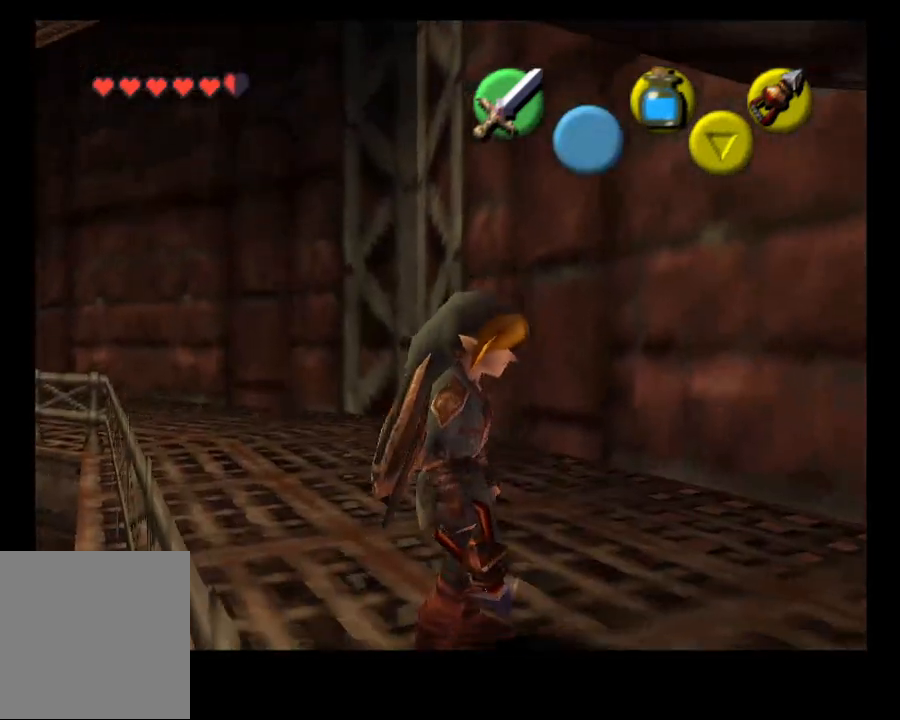
{"buttons": [], "left_stick": "center", "right_stick": "center", "events": [[33, "left_stick", "center"], [100, "left_stick", "up"], [167, "CIRCLE", "down"], [167, "left_stick", "center"], [233, "CIRCLE", "up"]]}
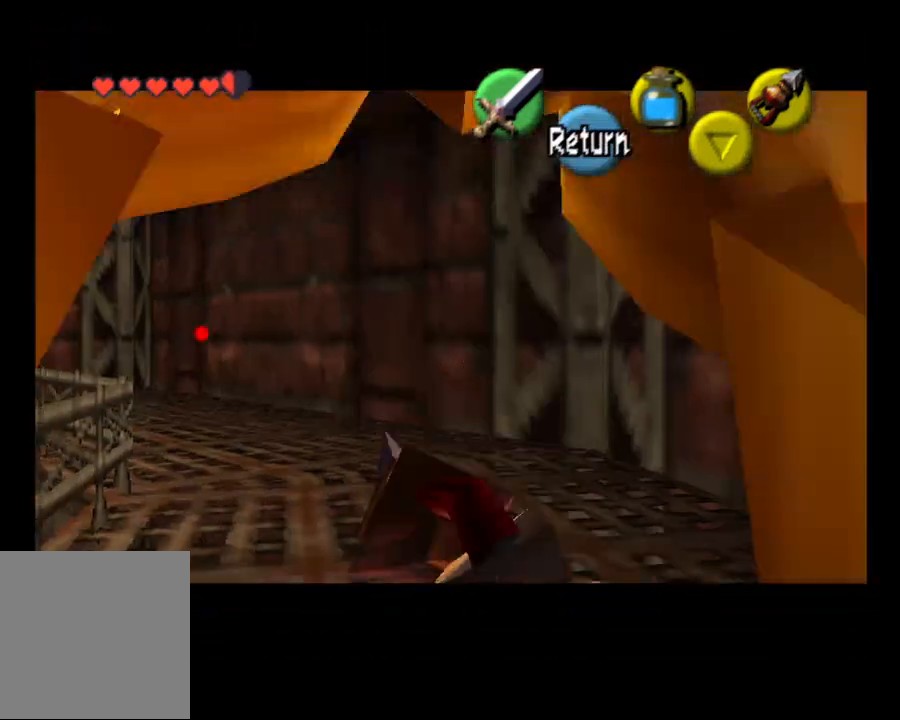
{"buttons": [], "left_stick": "down", "right_stick": "center", "events": [[133, "left_stick", "down"]]}
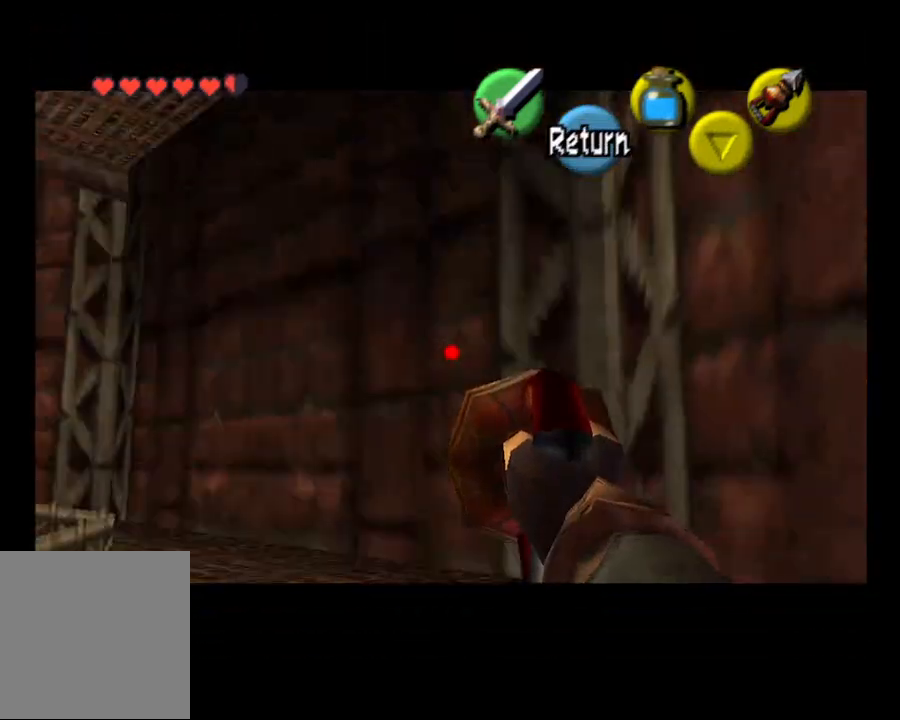
{"buttons": [], "left_stick": "center", "right_stick": "center", "events": [[500, "left_stick", "center"]]}
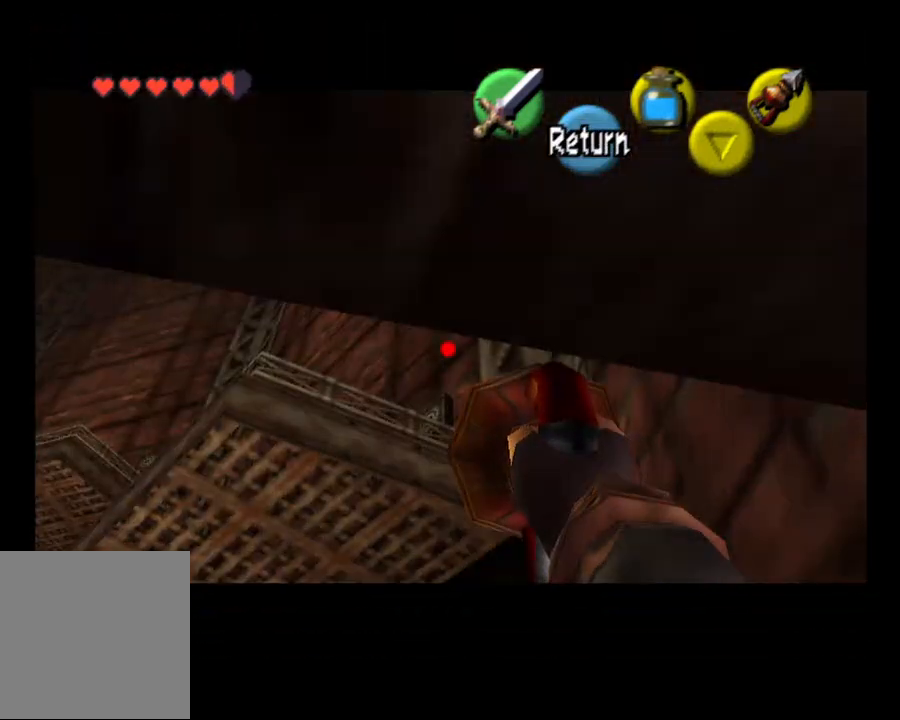
{"buttons": [], "left_stick": "center", "right_stick": "center", "events": [[67, "SELECT", "down"], [200, "SELECT", "up"]]}
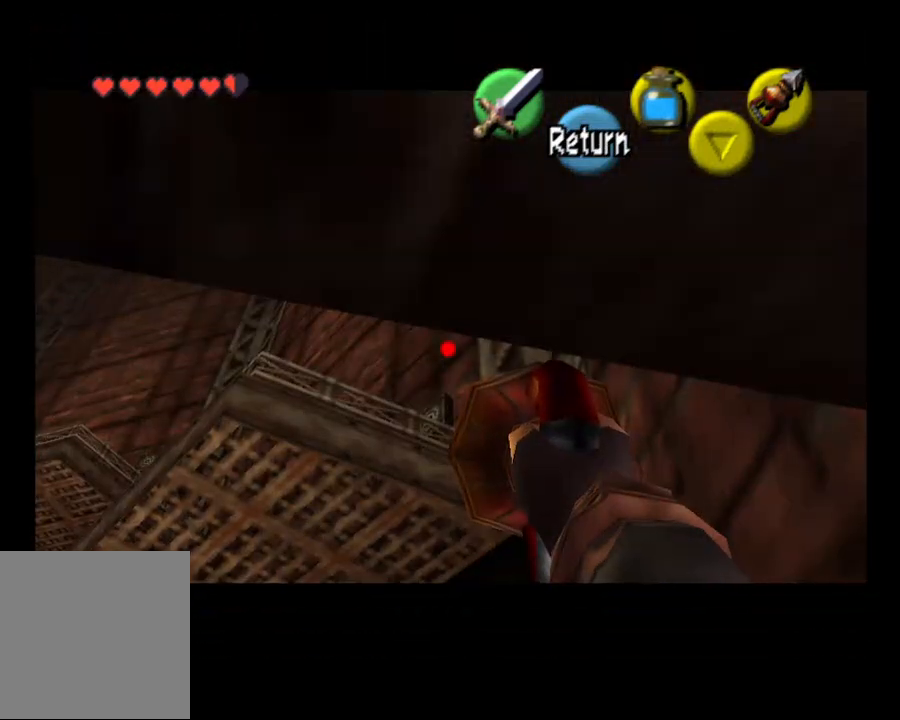
{"buttons": ["CIRCLE"], "left_stick": "center", "right_stick": "center", "events": [[67, "CIRCLE", "down"]]}
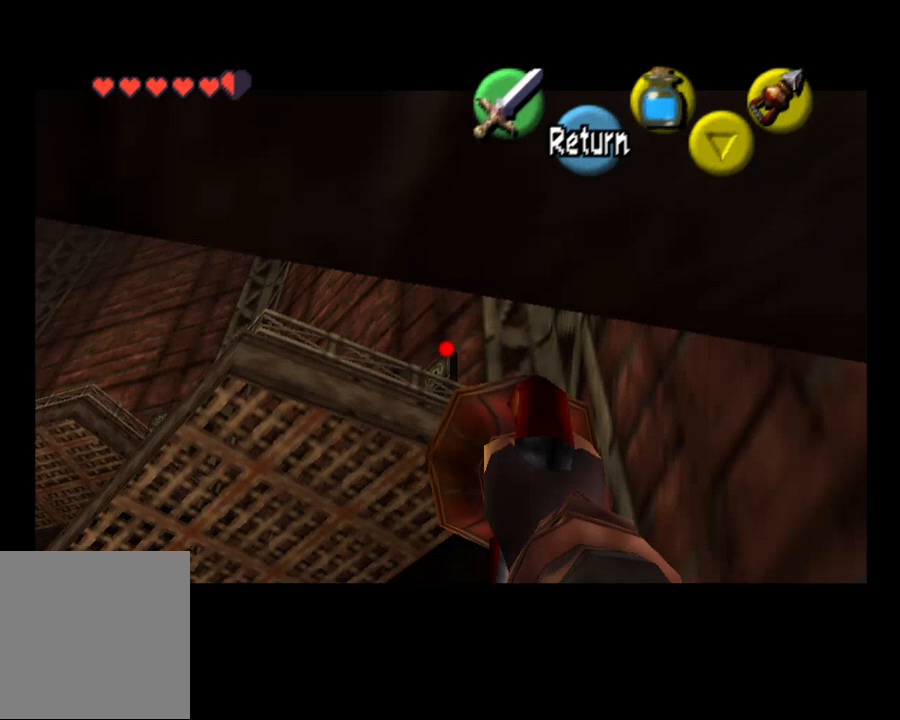
{"buttons": [], "left_stick": "center", "right_stick": "center", "events": [[233, "CIRCLE", "up"]]}
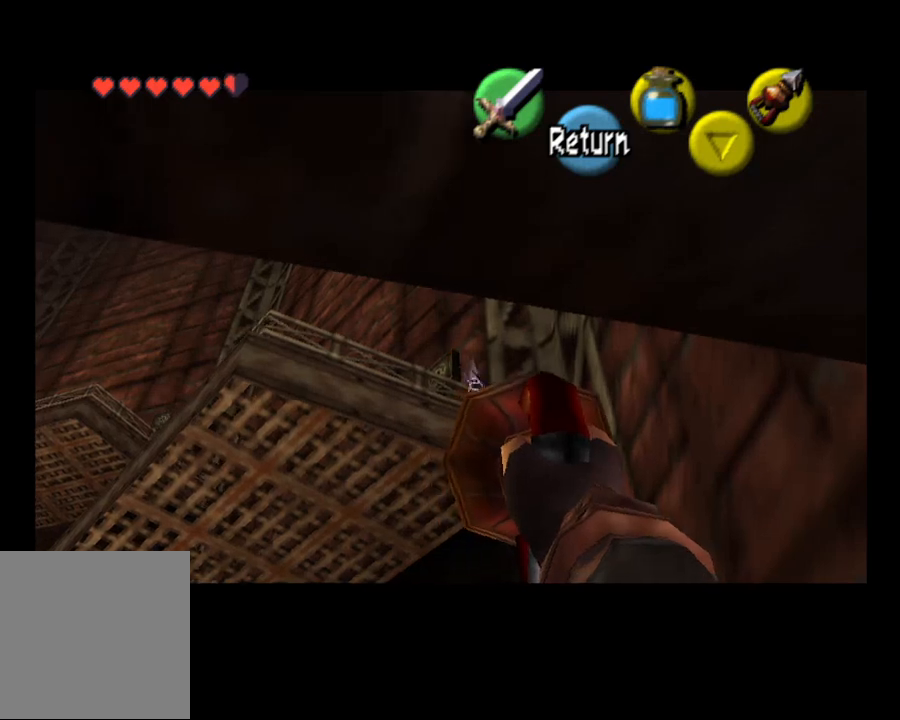
{"buttons": [], "left_stick": "center", "right_stick": "center", "events": []}
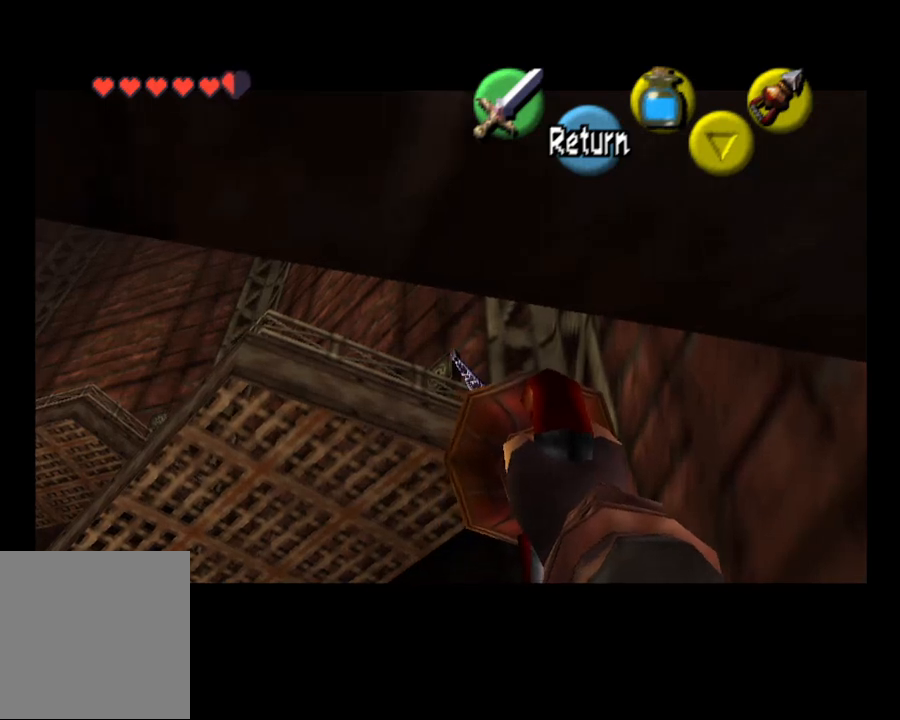
{"buttons": [], "left_stick": "center", "right_stick": "center", "events": []}
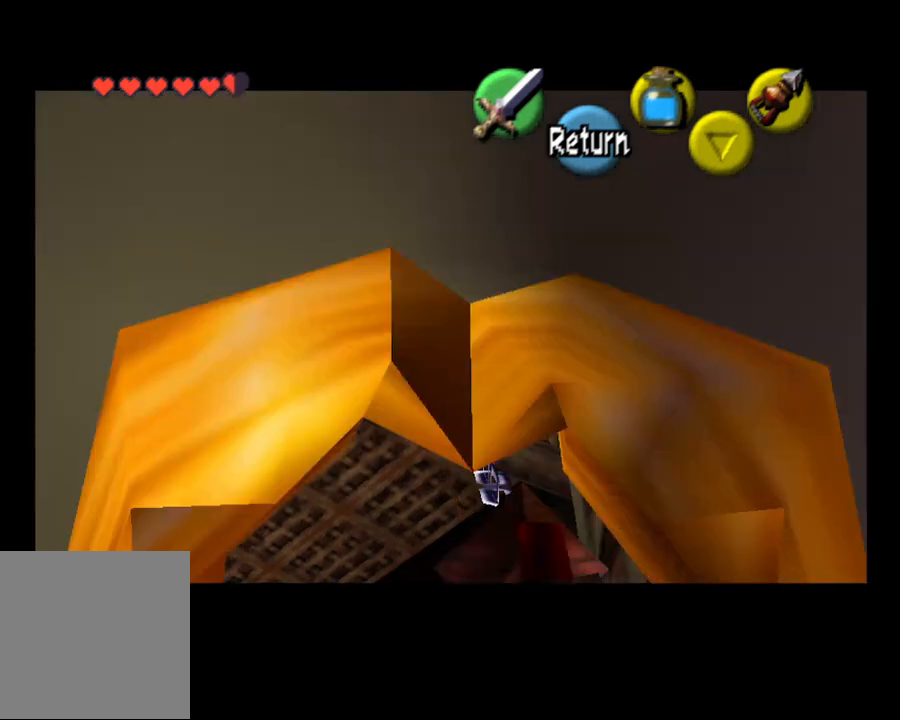
{"buttons": [], "left_stick": "center", "right_stick": "center", "events": []}
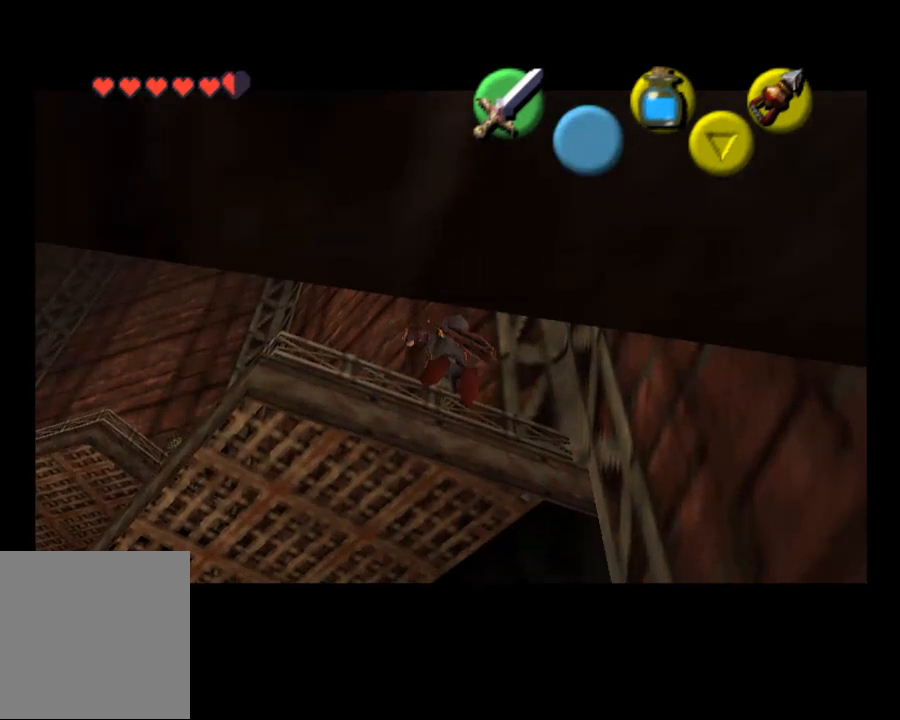
{"buttons": [], "left_stick": "center", "right_stick": "center", "events": []}
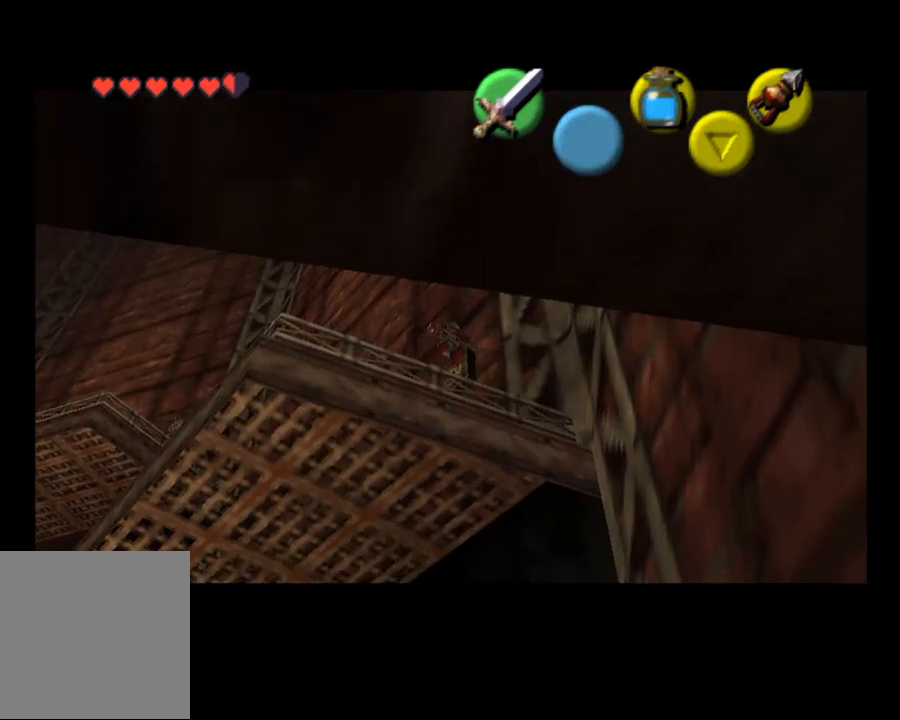
{"buttons": ["SELECT"], "left_stick": "center", "right_stick": "center", "events": [[467, "SELECT", "down"]]}
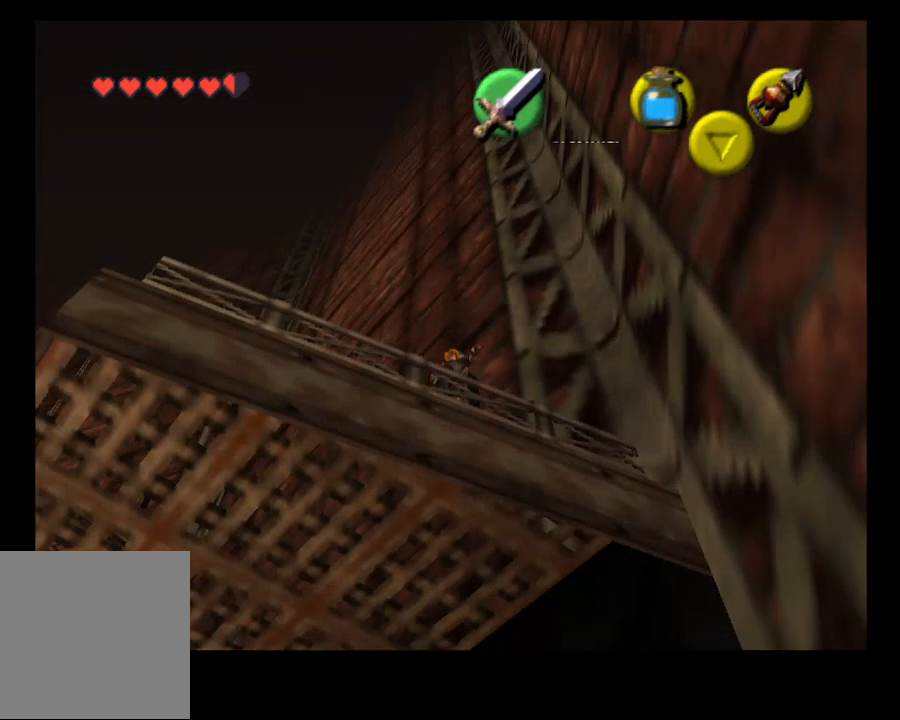
{"buttons": [], "left_stick": "center", "right_stick": "center", "events": [[100, "SELECT", "up"]]}
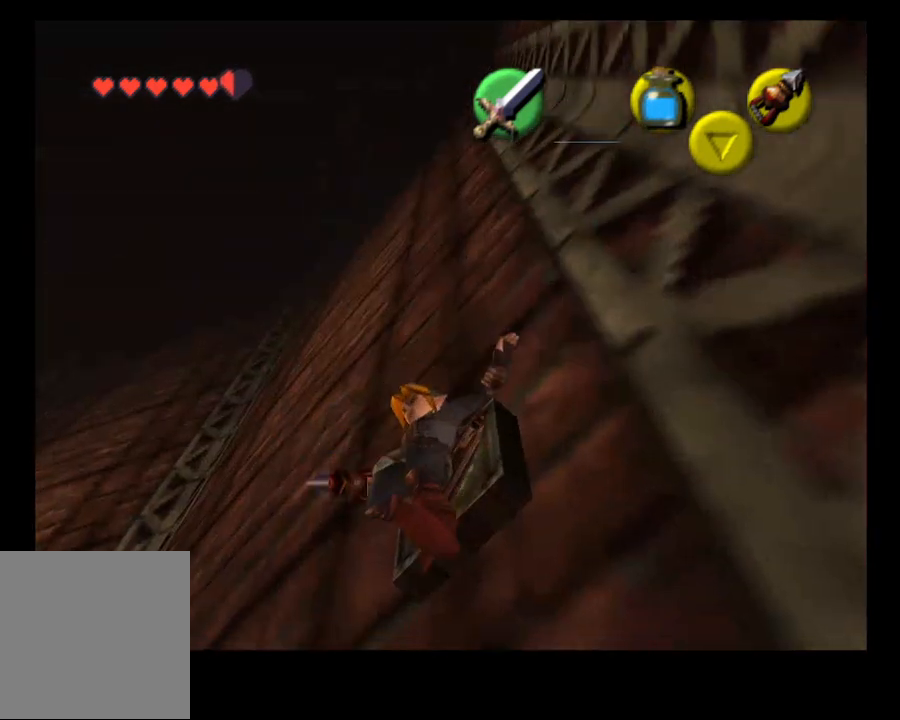
{"buttons": [], "left_stick": "center", "right_stick": "center", "events": [[67, "left_stick", "down-left"], [233, "L2", "down"], [233, "left_stick", "center"], [467, "L2", "up"]]}